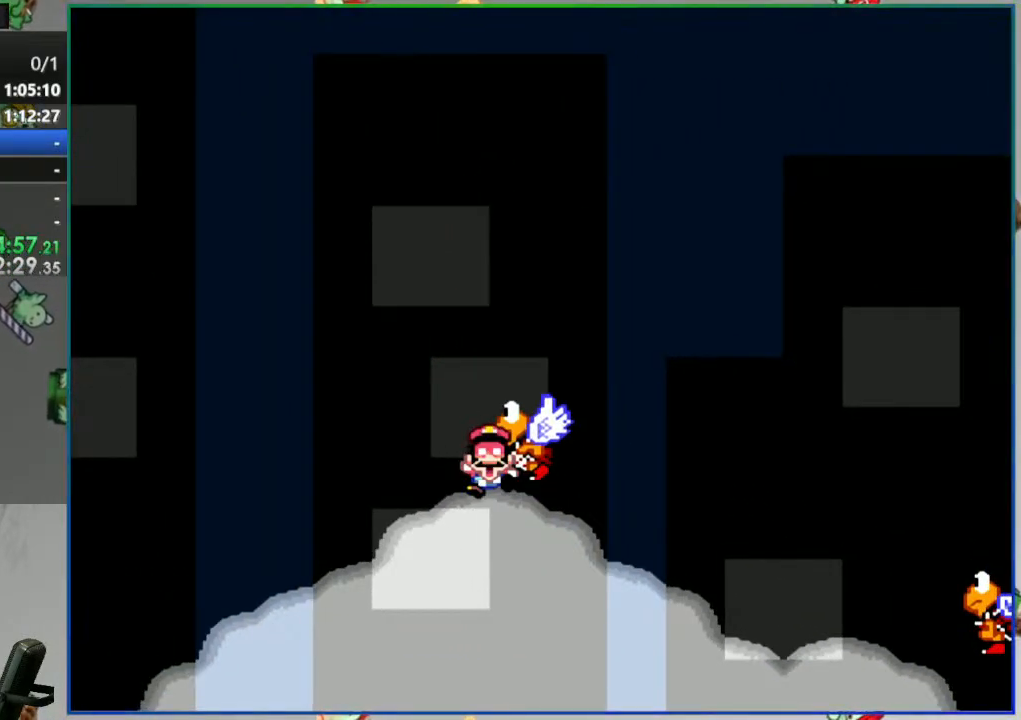
Gameplay with a controller (Nintendo layout); each line is a JSON object with the inputs held at the frame after it (dt_ms = milliseconds from this image to that frame). "events" lists button and stick changes between this image and that frame as [ms after this image, input, new state], when the widget could be followed in between. Not read: L3 R3 START.
{"dt_ms": 500, "buttons": [], "events": [[17, "A", "up"], [100, "A", "down"], [200, "A", "up"], [267, "A", "down"], [367, "A", "up"]]}
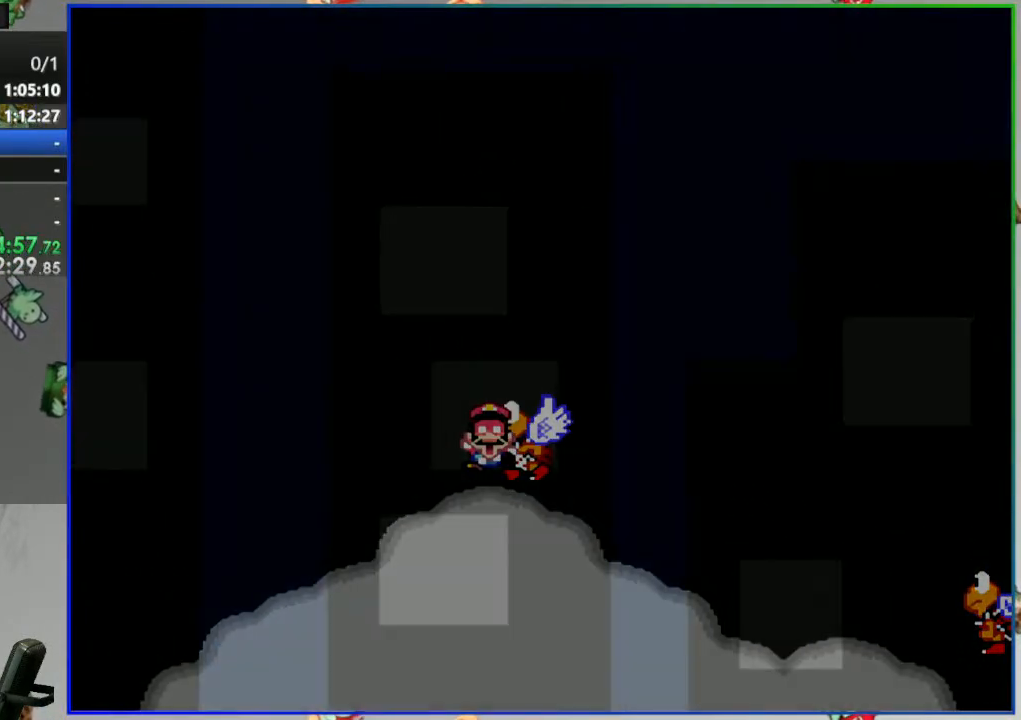
{"dt_ms": 500, "buttons": [], "events": []}
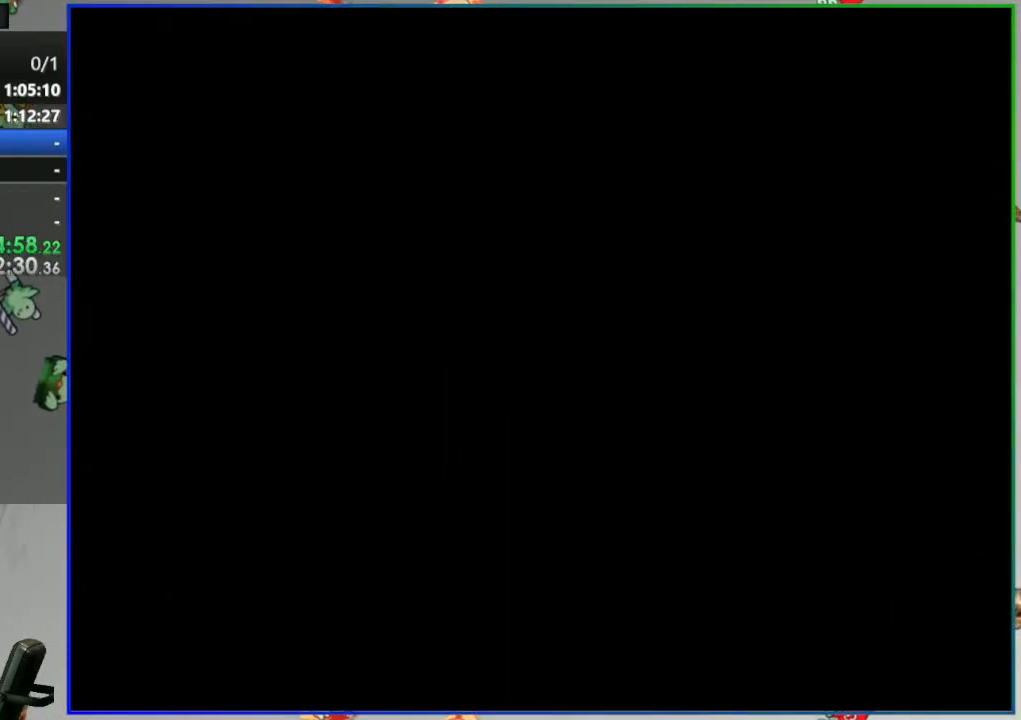
{"dt_ms": 500, "buttons": ["Y"], "events": [[317, "Y", "down"]]}
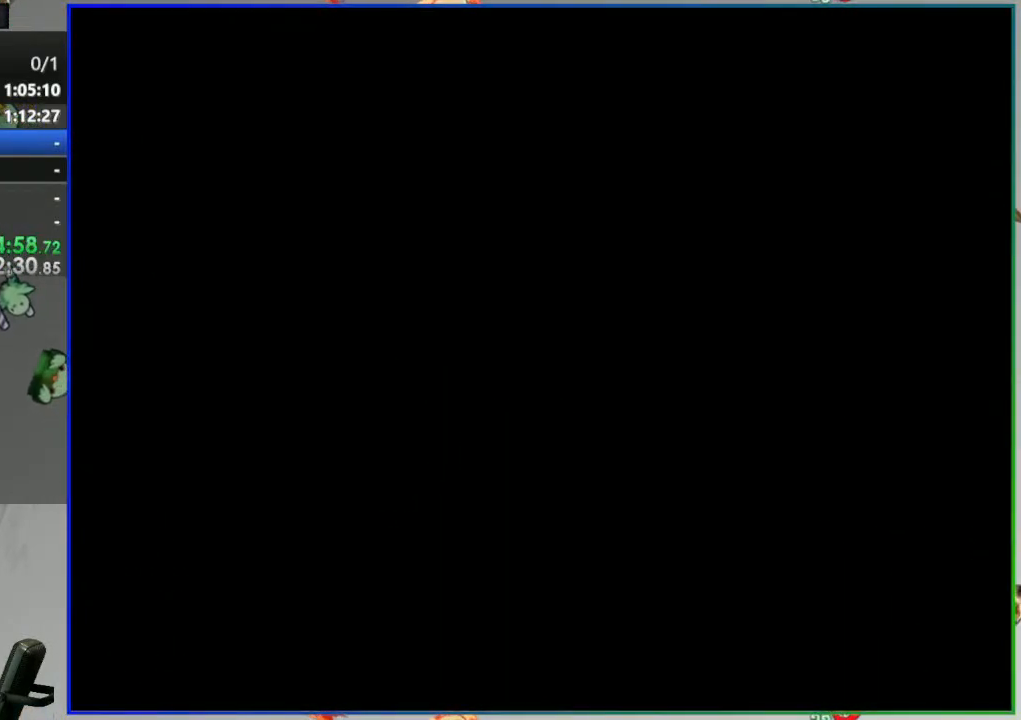
{"dt_ms": 500, "buttons": ["Y", "DPAD_RIGHT"]}
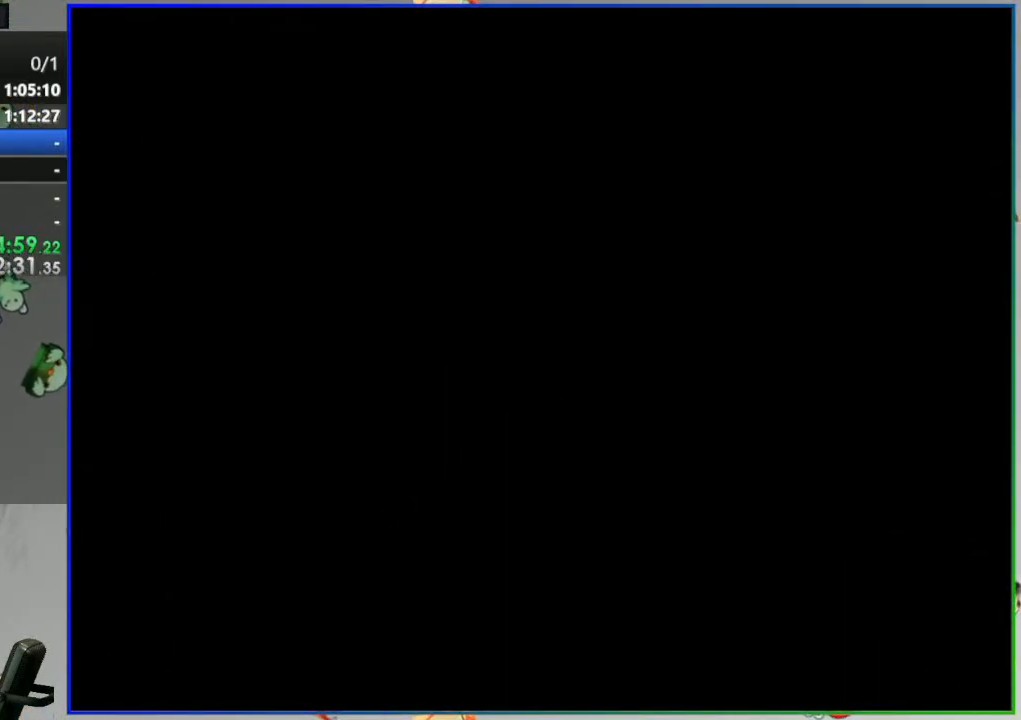
{"dt_ms": 500, "buttons": ["Y", "DPAD_RIGHT"], "events": []}
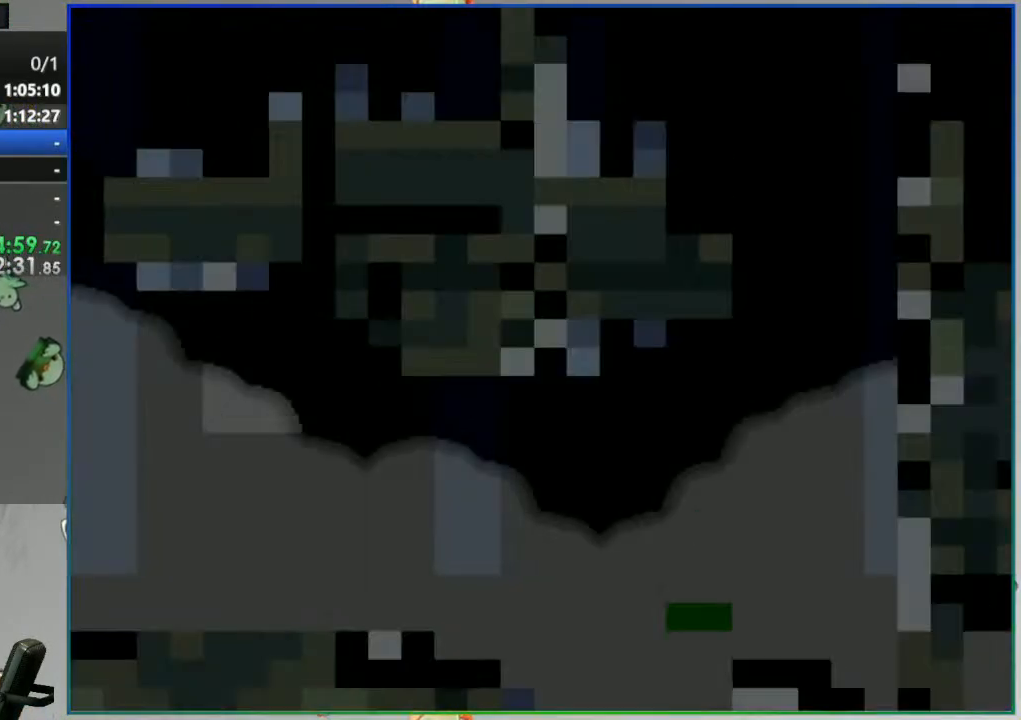
{"dt_ms": 1000, "buttons": ["Y"]}
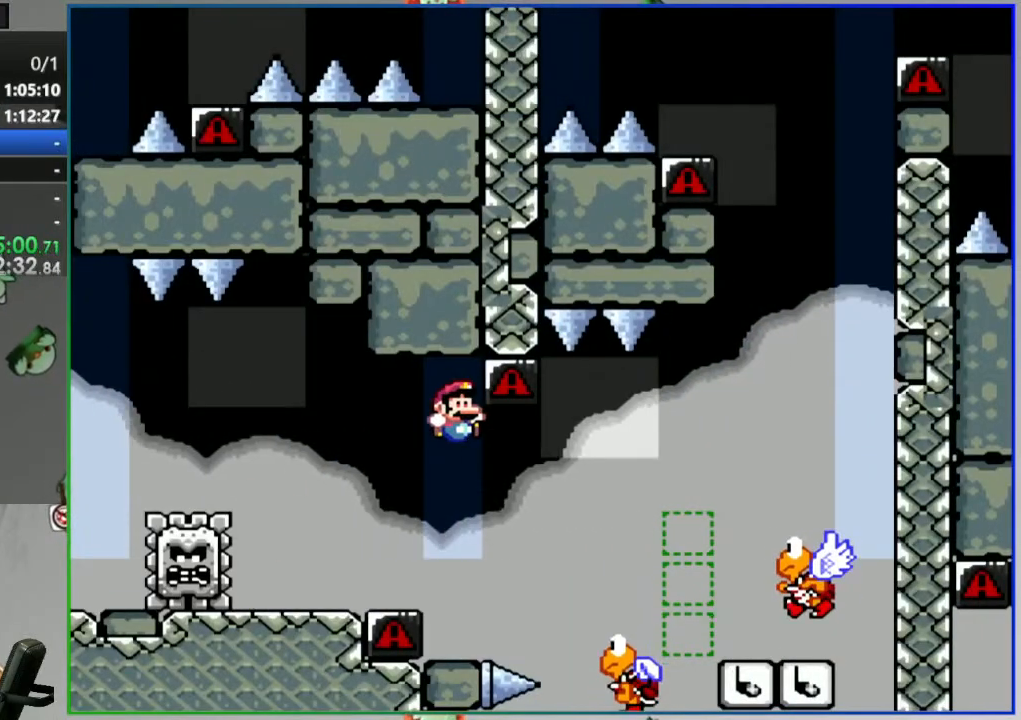
{"dt_ms": 500, "buttons": ["B", "Y"]}
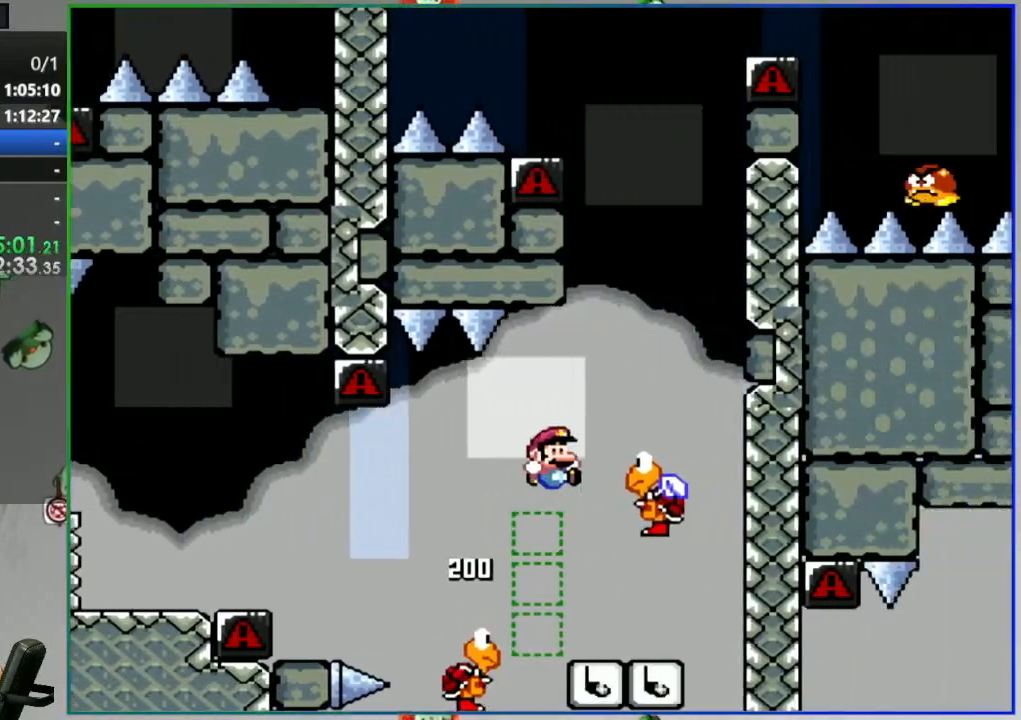
{"dt_ms": 500, "buttons": ["B", "Y", "DPAD_RIGHT"], "events": [[83, "DPAD_LEFT", "down"], [350, "DPAD_LEFT", "up"], [400, "DPAD_RIGHT", "down"]]}
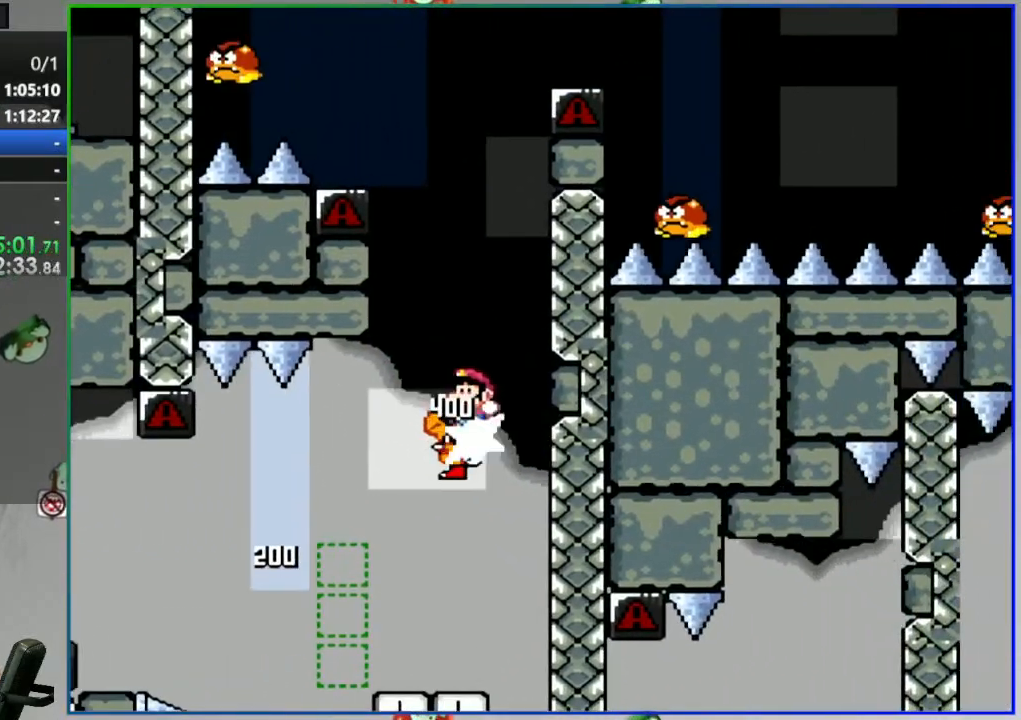
{"dt_ms": 500, "buttons": ["B", "Y", "DPAD_RIGHT"], "events": [[33, "DPAD_RIGHT", "up"], [117, "DPAD_LEFT", "down"], [250, "B", "up"], [283, "DPAD_LEFT", "up"], [317, "DPAD_RIGHT", "down"], [450, "B", "down"]]}
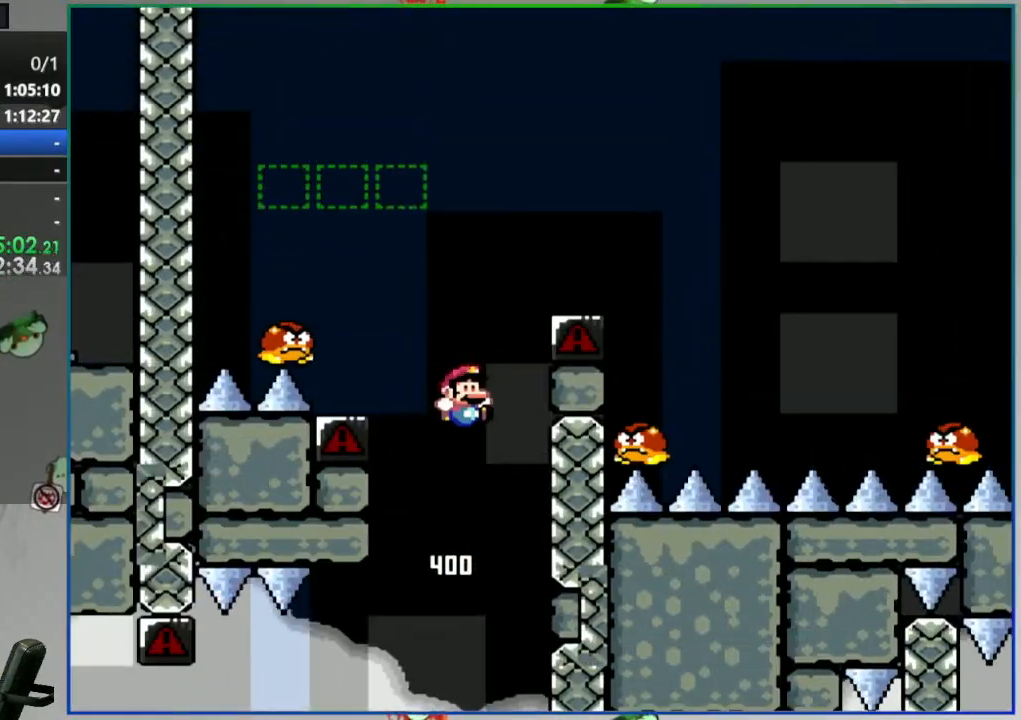
{"dt_ms": 1000, "buttons": ["B", "Y", "DPAD_RIGHT"]}
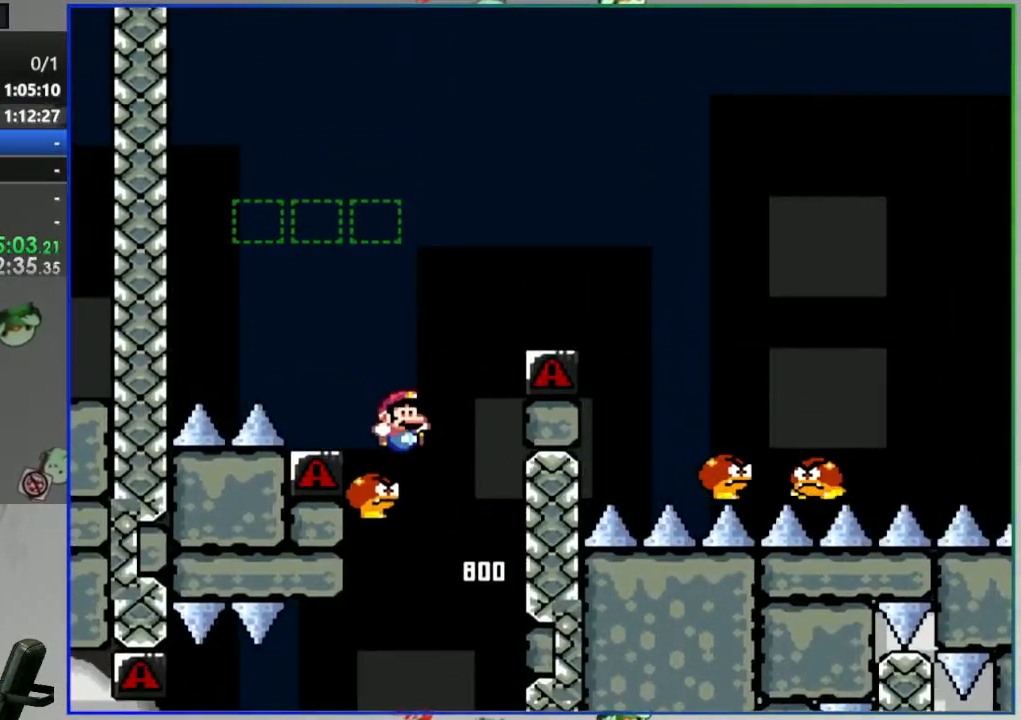
{"dt_ms": 500, "buttons": [], "events": [[17, "DPAD_RIGHT", "up"], [400, "B", "up"], [433, "Y", "up"]]}
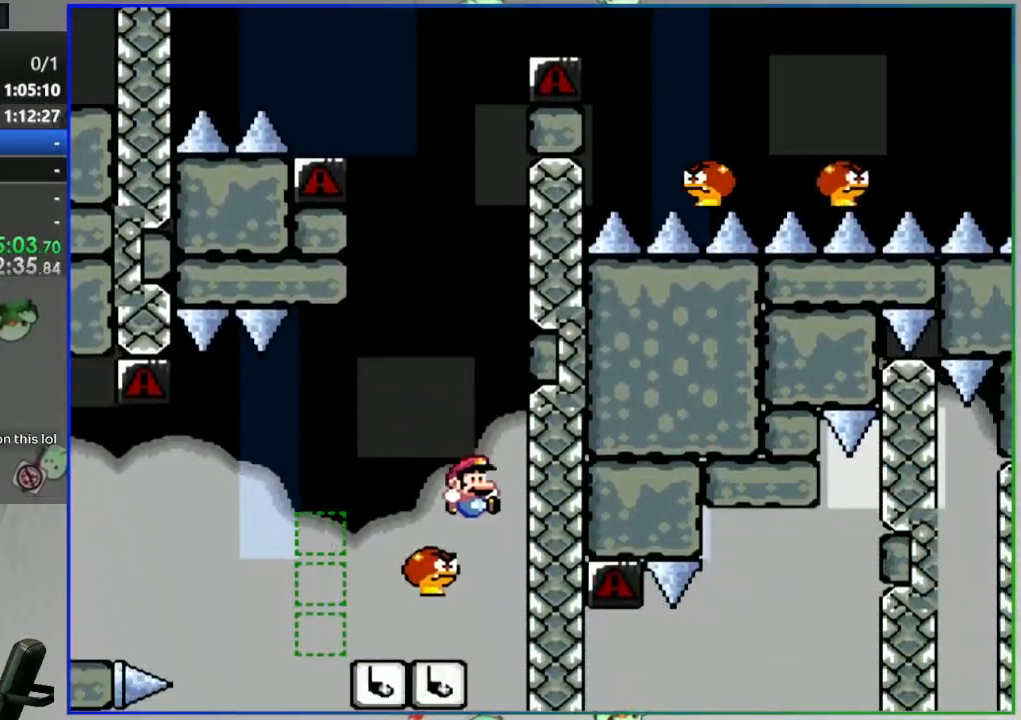
{"dt_ms": 500, "buttons": [], "events": []}
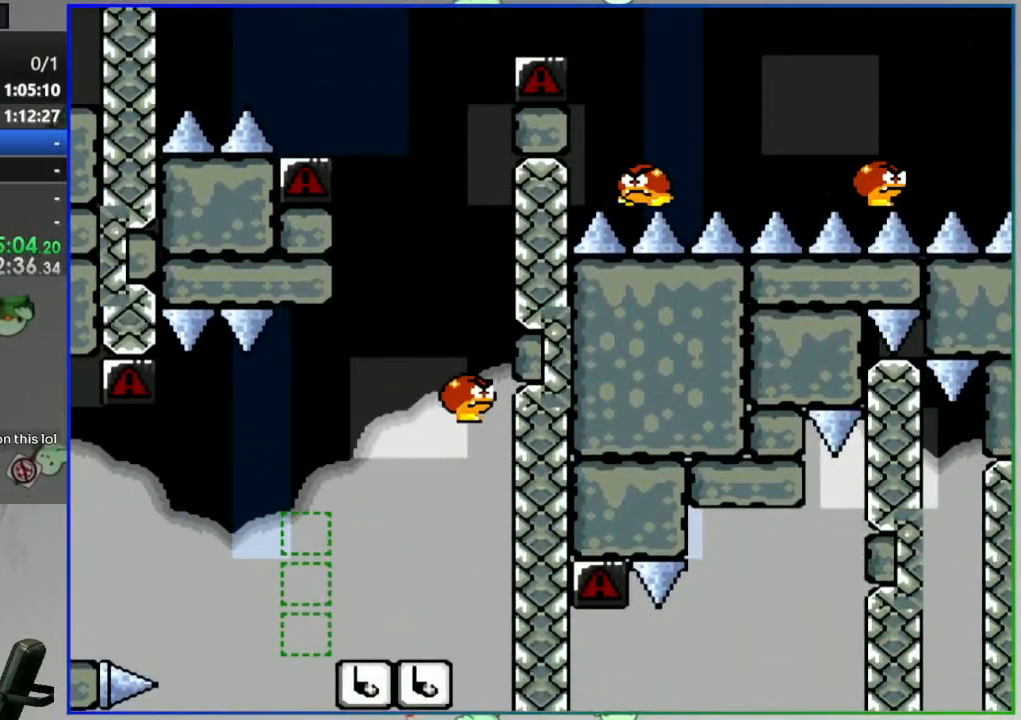
{"dt_ms": 500, "buttons": [], "events": [[17, "A", "down"], [83, "A", "up"], [167, "A", "down"], [233, "A", "up"], [300, "A", "down"], [383, "A", "up"]]}
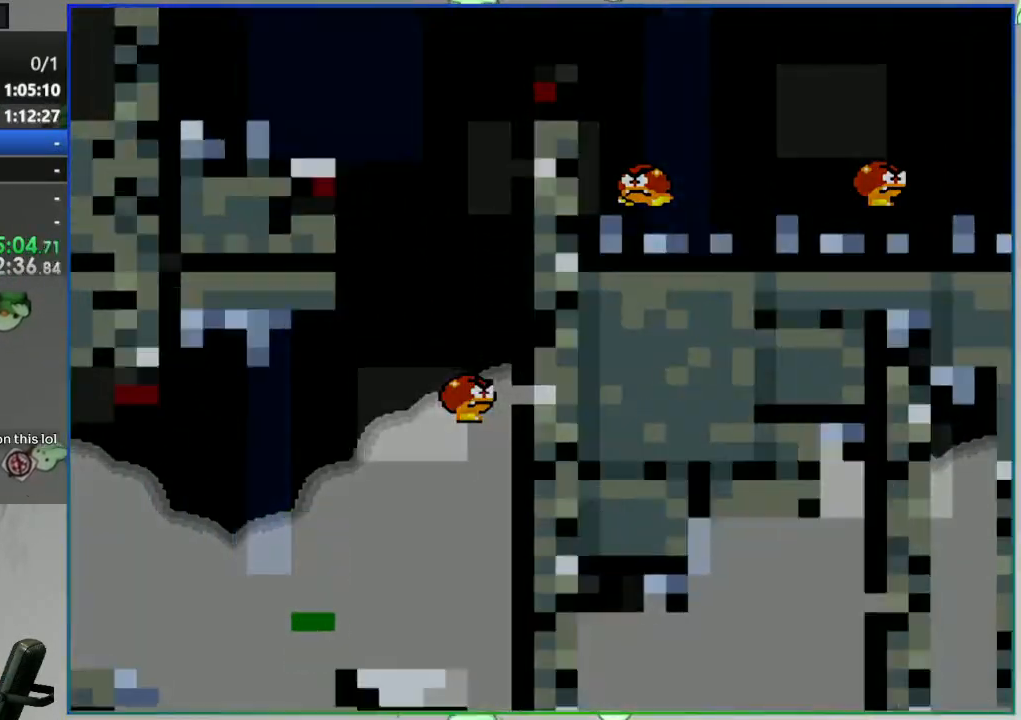
{"dt_ms": 500, "buttons": [], "events": []}
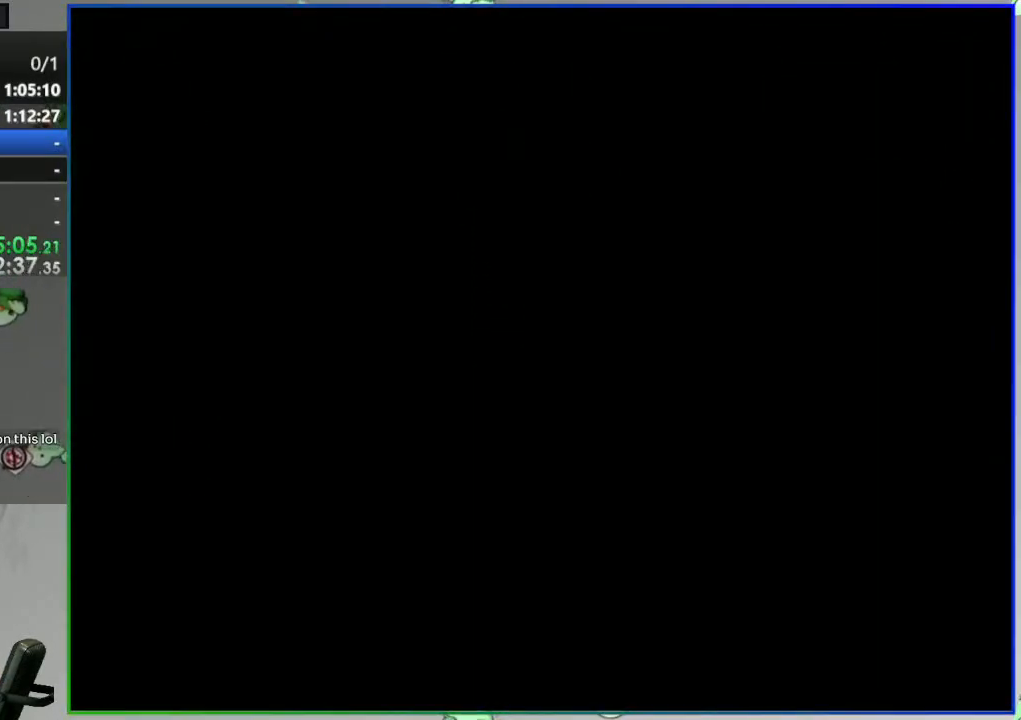
{"dt_ms": 500, "buttons": [], "events": []}